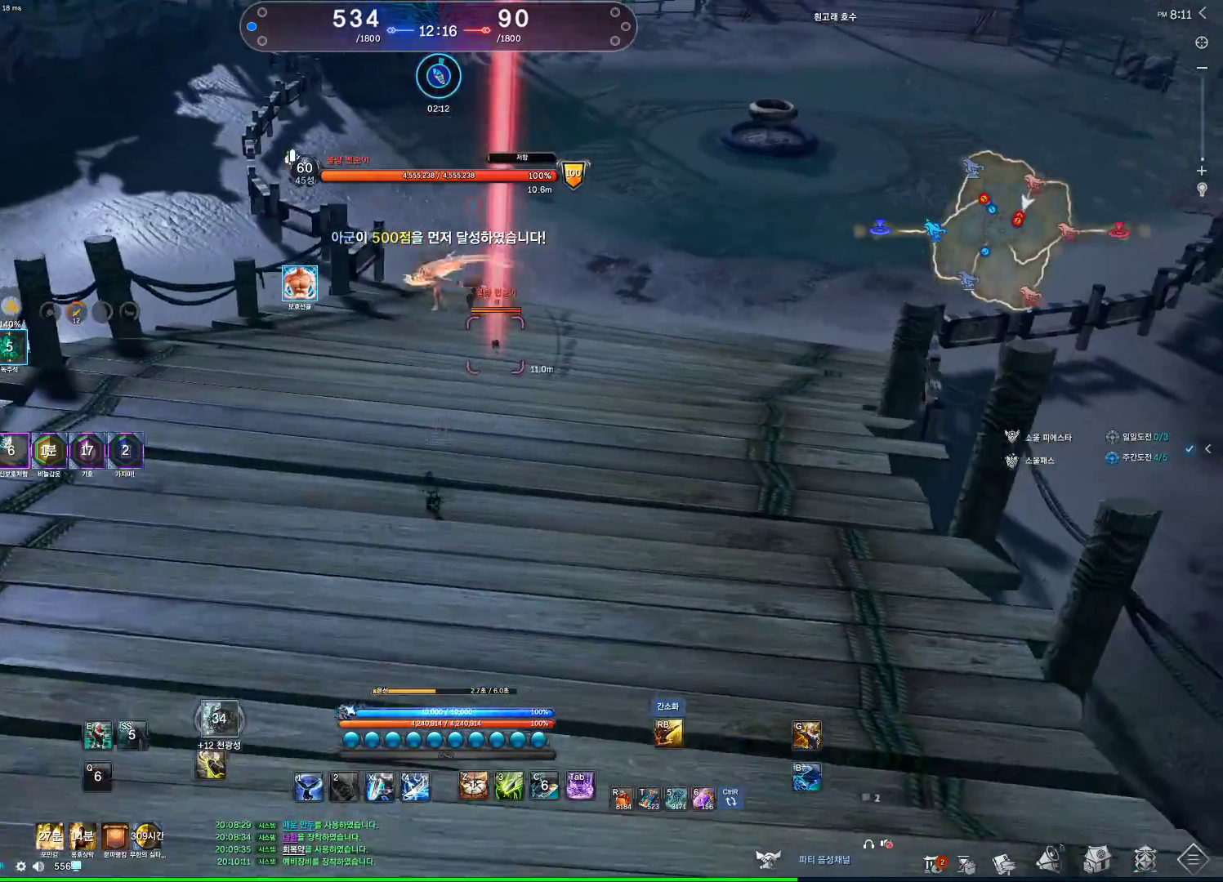
Gameplay with keyboard and mouse; each line is a JSON object with the keys and mouse buttons held at the frame after it. "events" lists presses ("down") and releases ("up") of "1", "2", "3", "4", "5", "a", "alt", "c", "ctrl", "d", "e", "f", "m", "q", "r", "s", "shift", "space", "t", "tab", "tilde", "v", "w", "x", "z", "mouse_left", "mouse_wheel" and "mouse_right" between this image and that frame as [ms after this image, input, new state], when the widget could be followed in between. "mouse_left", "mouse_wheel", "mouse_right" = the "left", "wheel", "right" buttons of the "mouse" list. No other keys are recorded. "wheel" means that the mouse wheel is clicked or scrolled. Not read: mouse_move other_keys.
{"keys": [], "mouse": [], "events": [[100, "a", "up"], [133, "w", "up"]]}
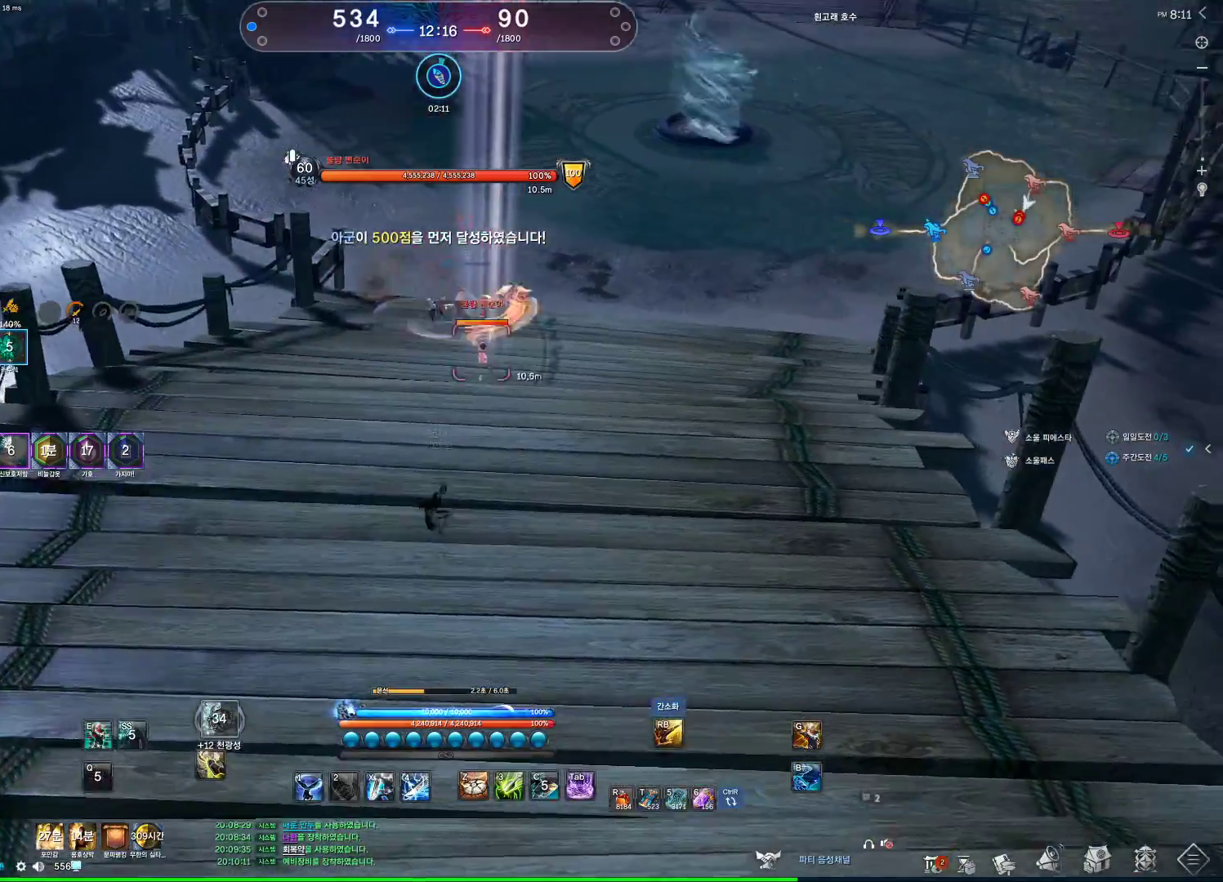
{"keys": ["d"], "mouse": [], "events": [[67, "d", "down"]]}
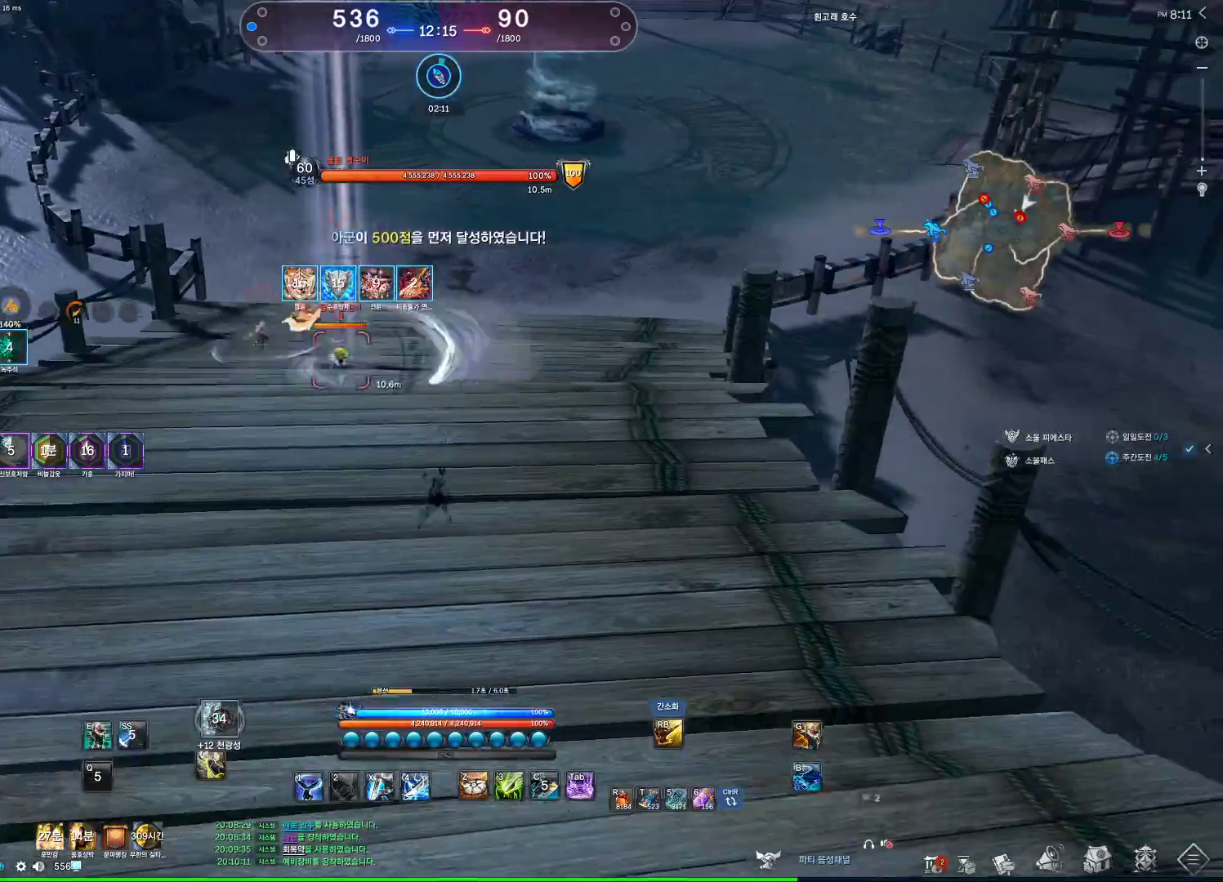
{"keys": ["d"], "mouse": [], "events": [[33, "d", "up"], [33, "w", "down"], [367, "d", "down"], [400, "w", "up"]]}
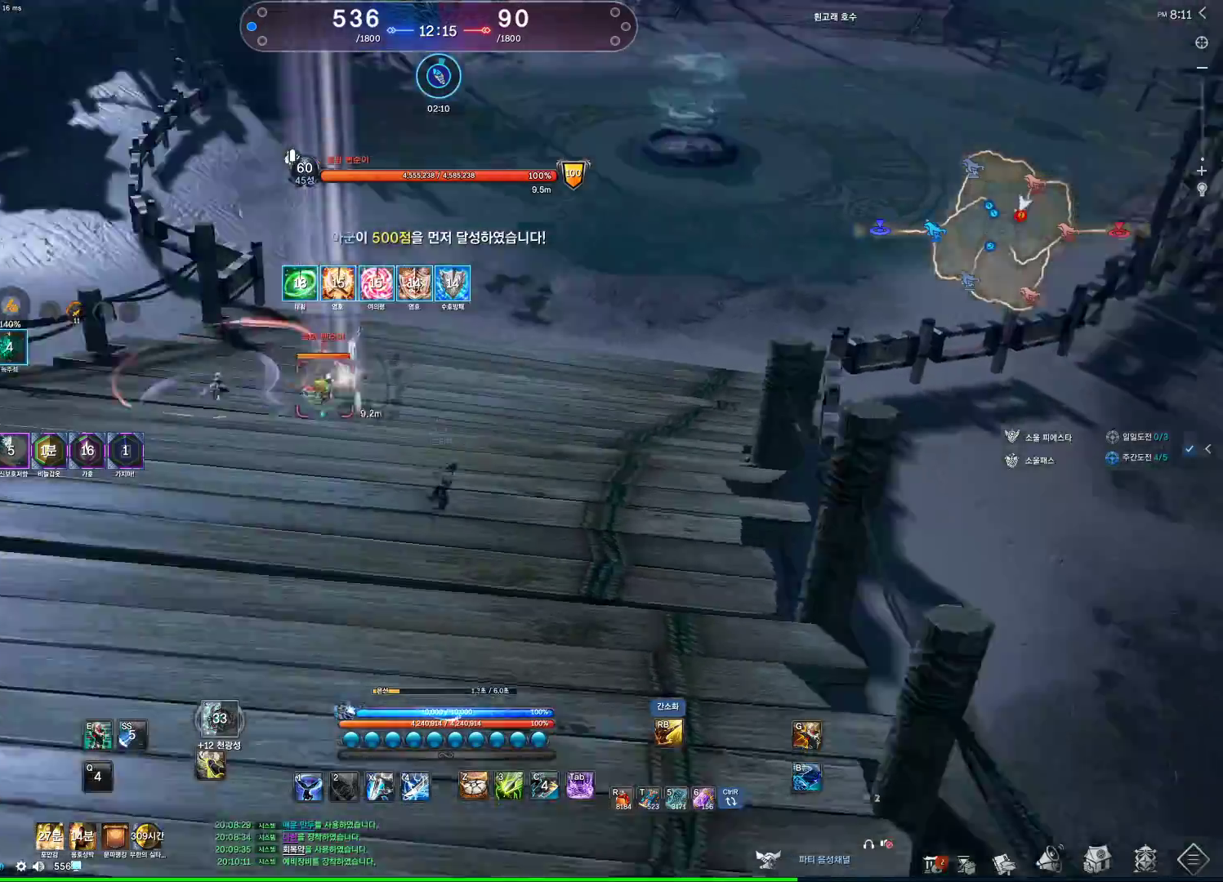
{"keys": ["w"], "mouse": [], "events": [[167, "d", "up"], [167, "w", "down"], [267, "e", "down"], [467, "e", "up"]]}
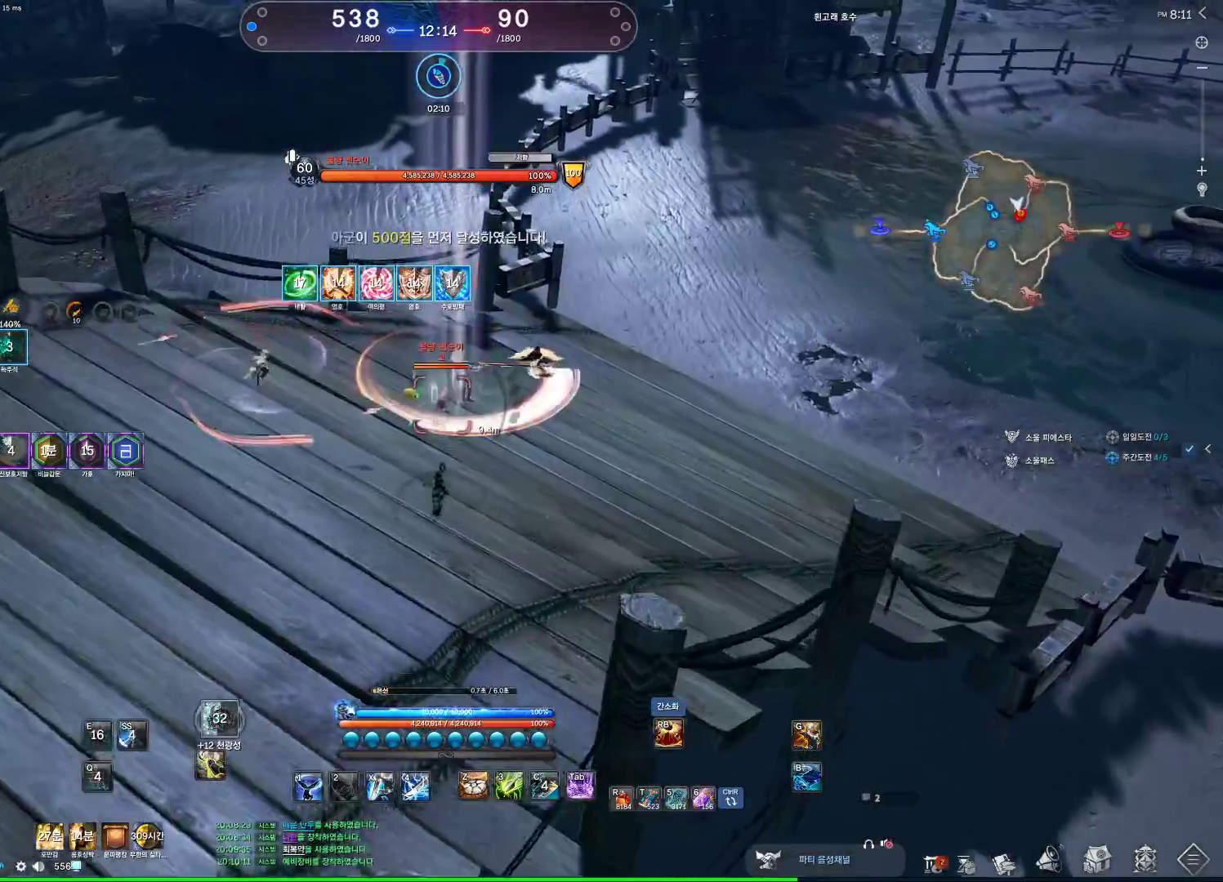
{"keys": ["d", "z"], "mouse": [], "events": [[167, "z", "down"], [300, "d", "down"], [333, "w", "up"]]}
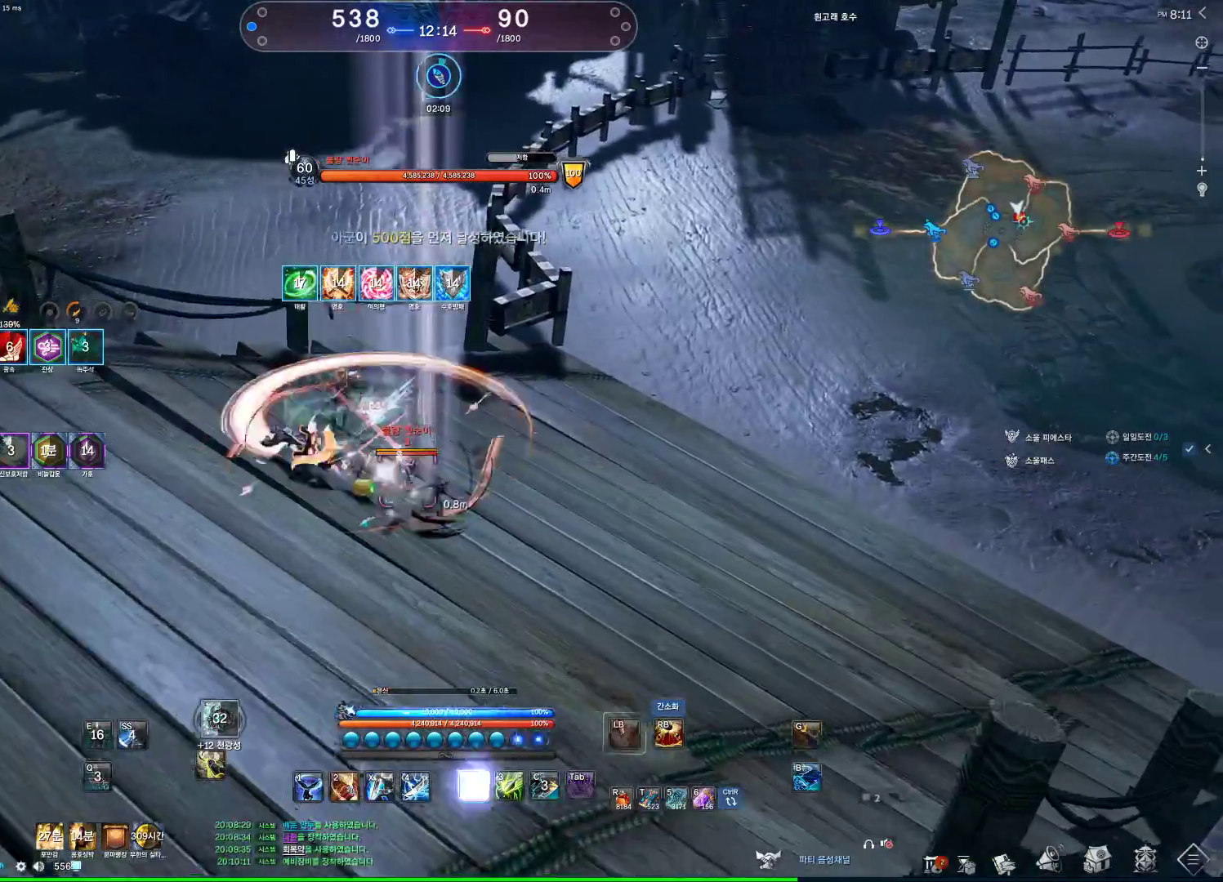
{"keys": ["d"], "mouse": [], "events": [[67, "space", "down"], [67, "z", "up"], [200, "space", "up"], [267, "2", "down"], [367, "2", "up"]]}
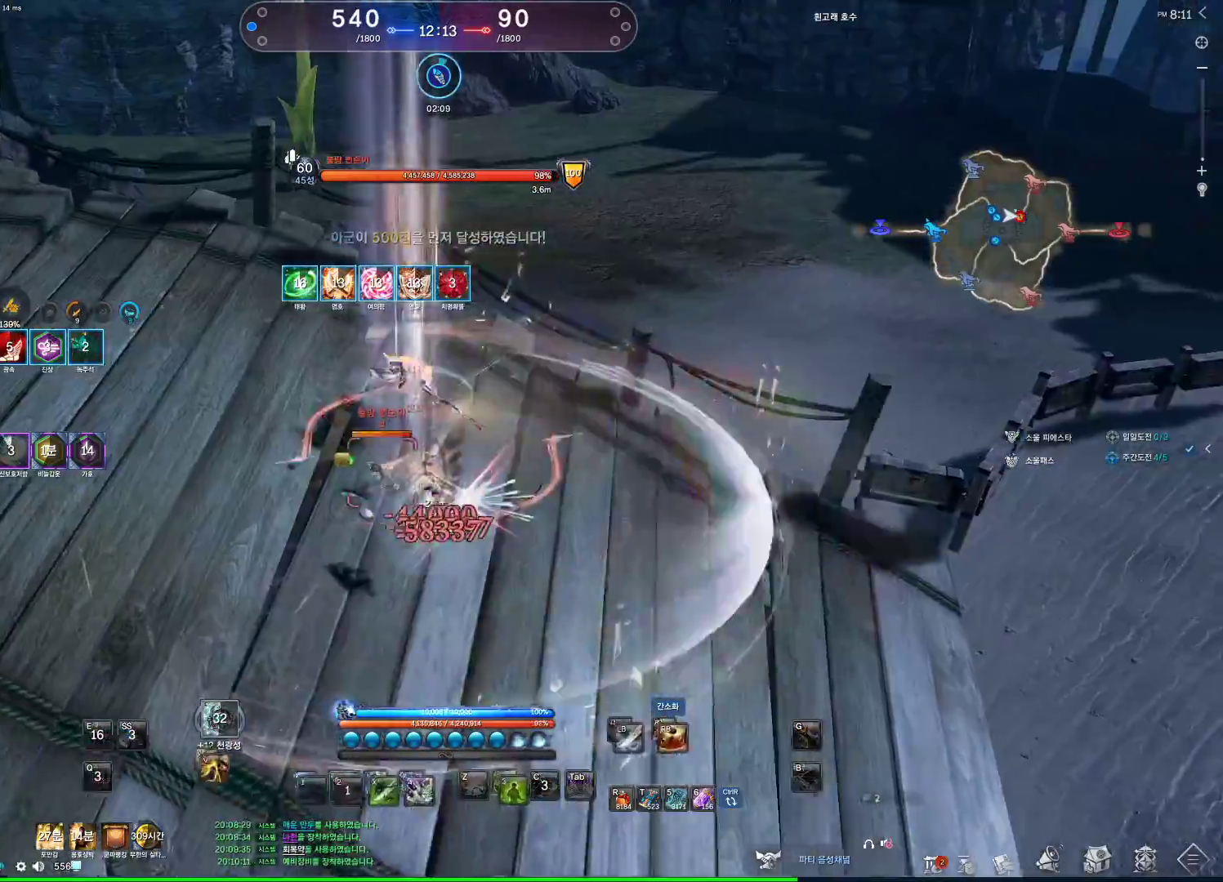
{"keys": ["a"], "mouse": [], "events": [[100, "a", "down"], [100, "d", "up"], [267, "2", "down"], [367, "2", "up"], [467, "2", "down"], [500, "2", "up"]]}
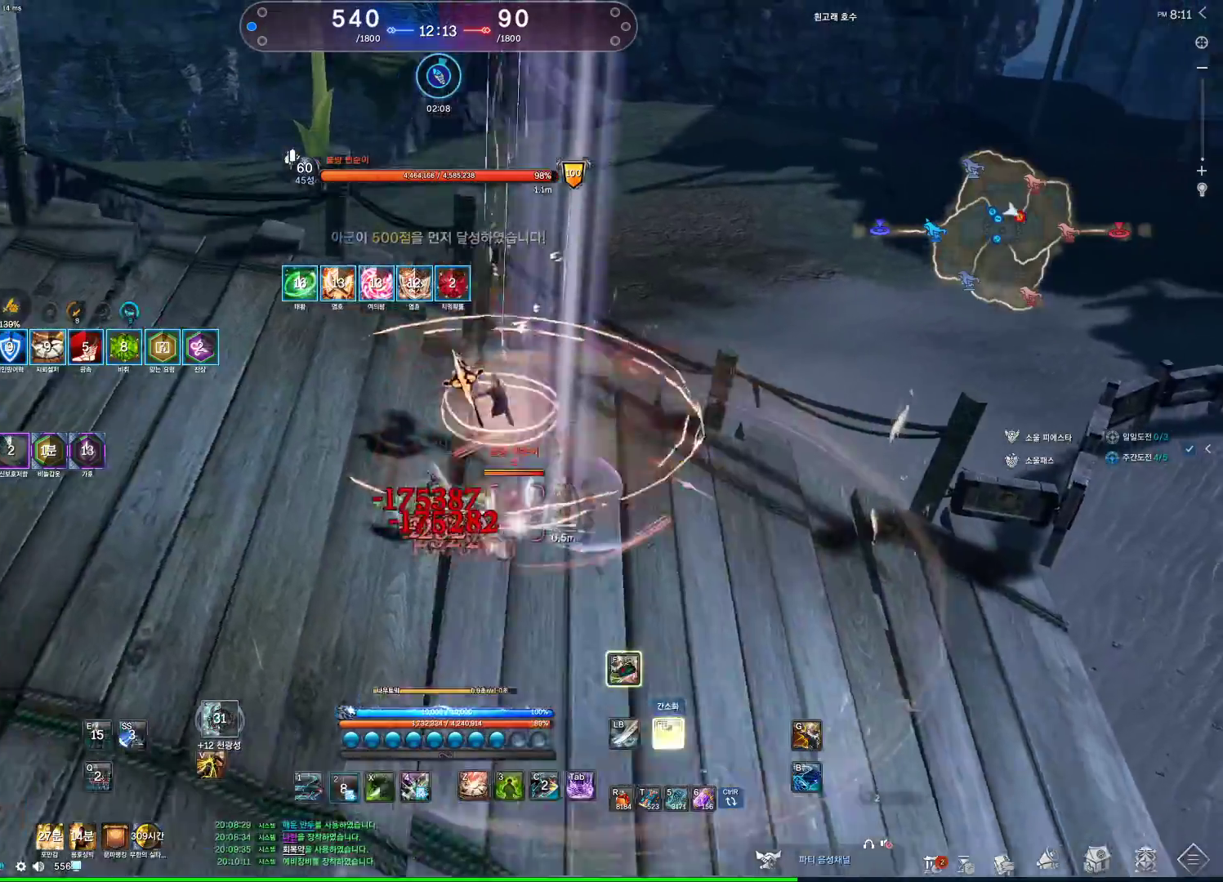
{"keys": ["a"], "mouse": [], "events": [[100, "2", "down"], [200, "2", "up"], [233, "2", "down"], [400, "2", "up"]]}
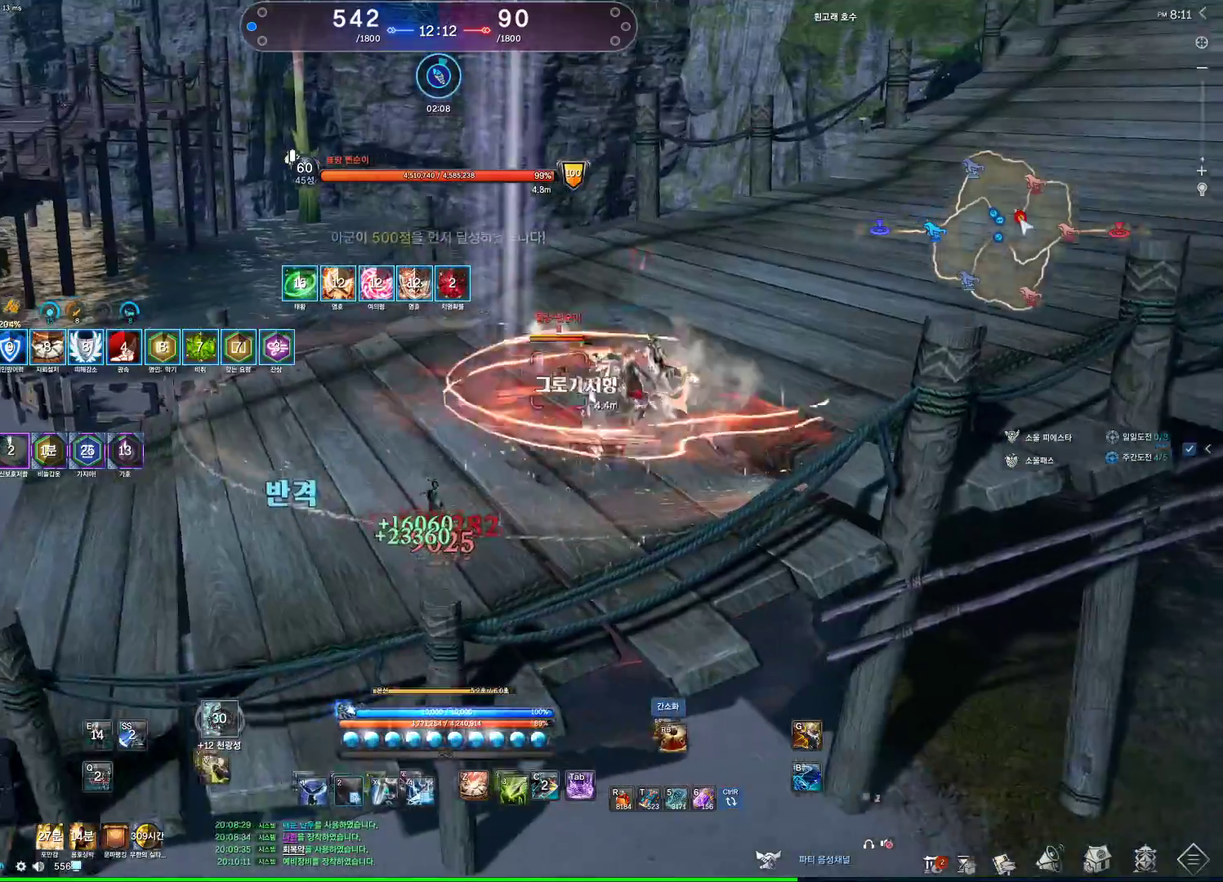
{"keys": ["d"], "mouse": [], "events": [[67, "a", "up"], [167, "d", "down"], [267, "w", "down"], [300, "1", "down"], [467, "1", "up"], [500, "w", "up"]]}
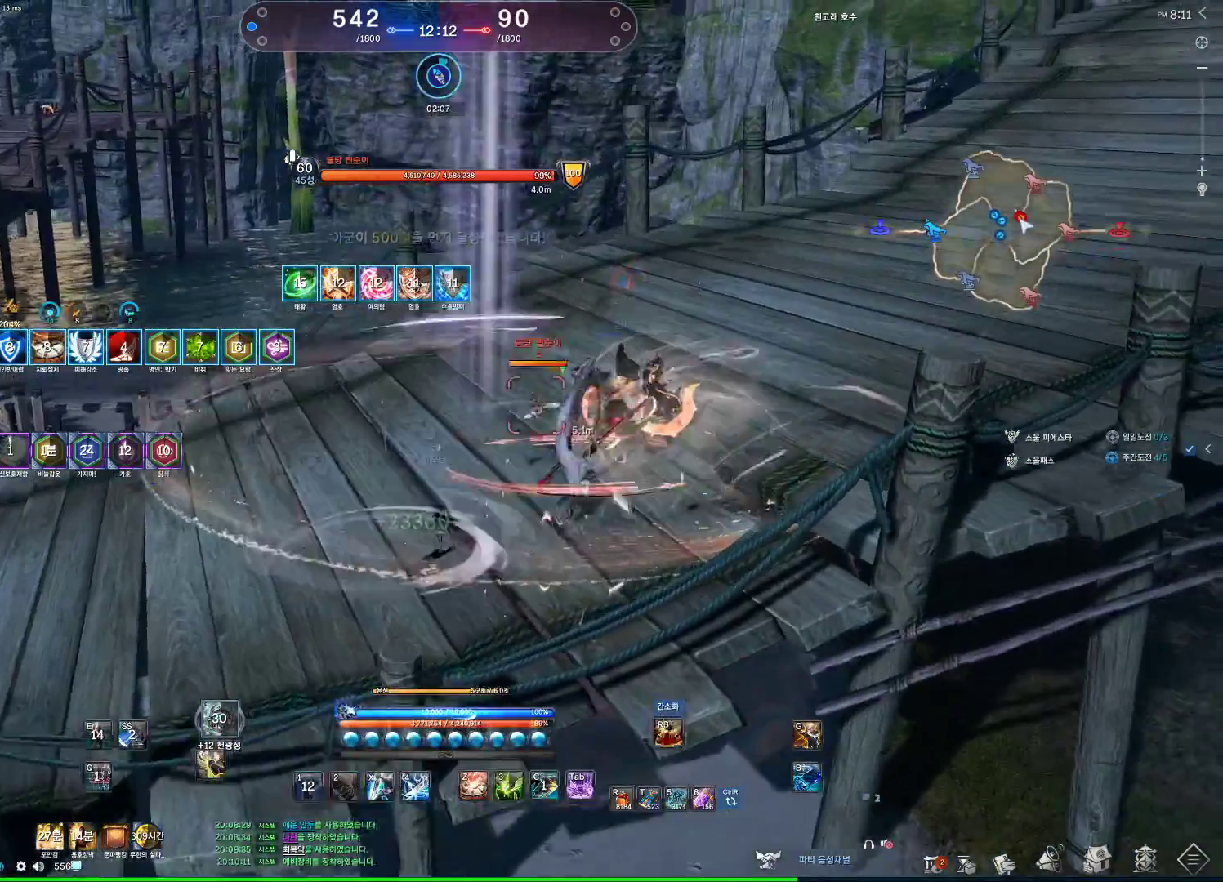
{"keys": ["d"], "mouse": [], "events": [[167, "z", "down"], [467, "z", "up"]]}
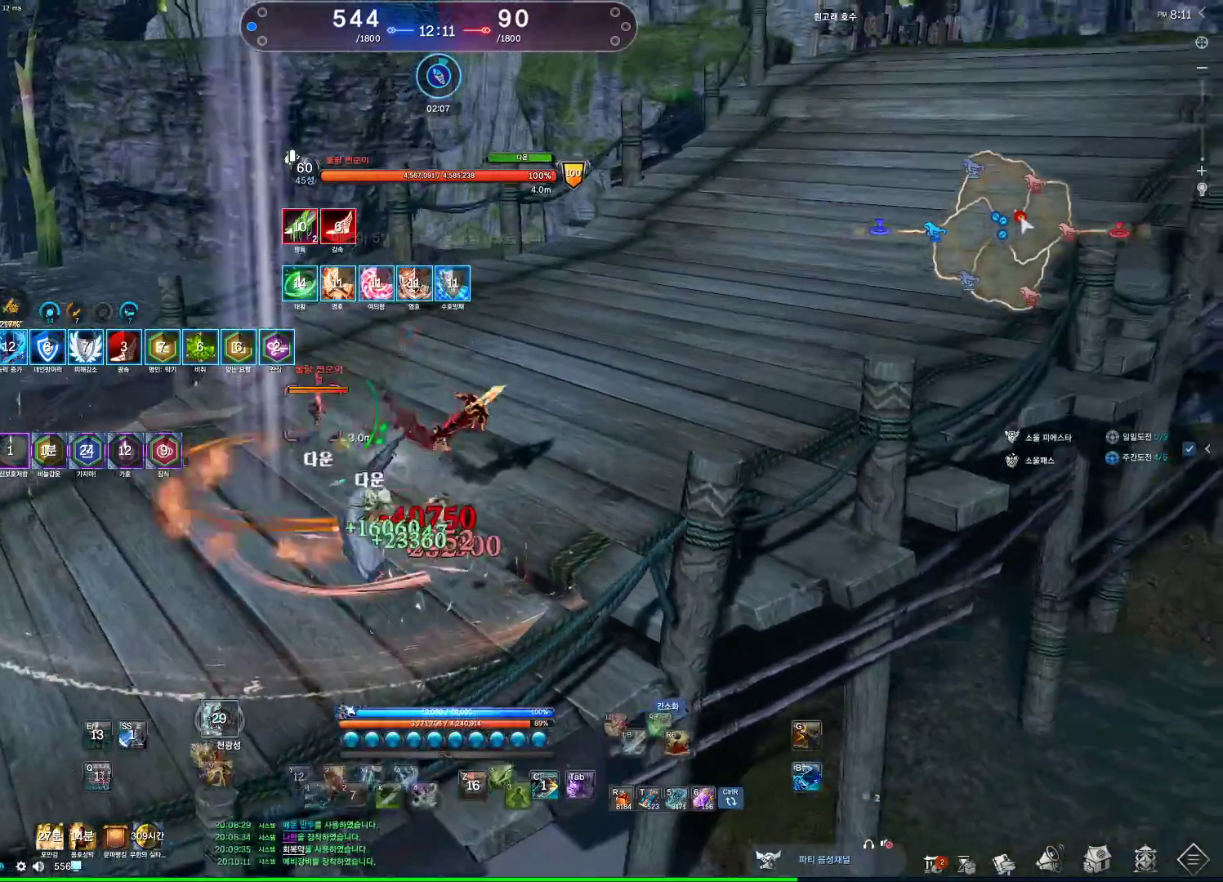
{"keys": ["d", "q"], "mouse": [], "events": [[300, "q", "down"]]}
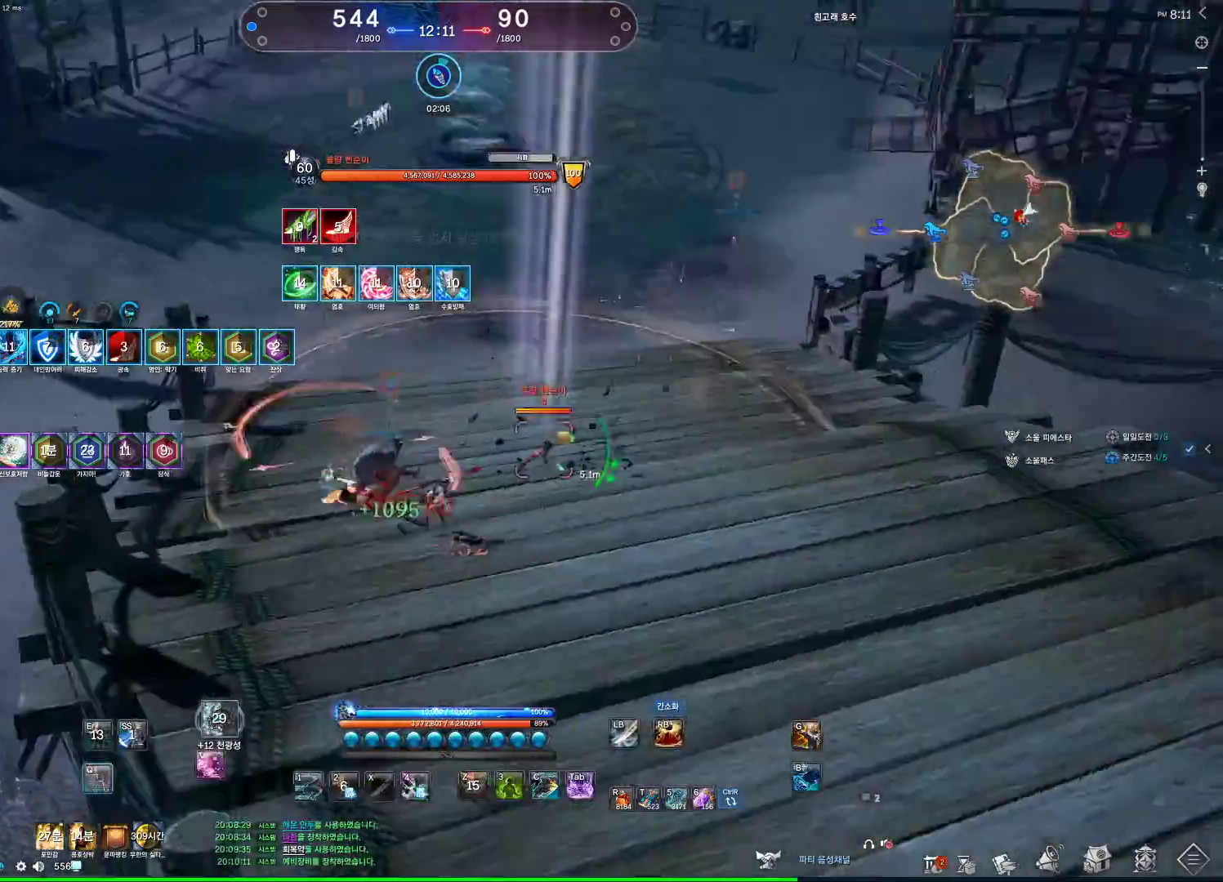
{"keys": ["a"], "mouse": [], "events": [[33, "d", "up"], [67, "q", "up"], [333, "a", "down"]]}
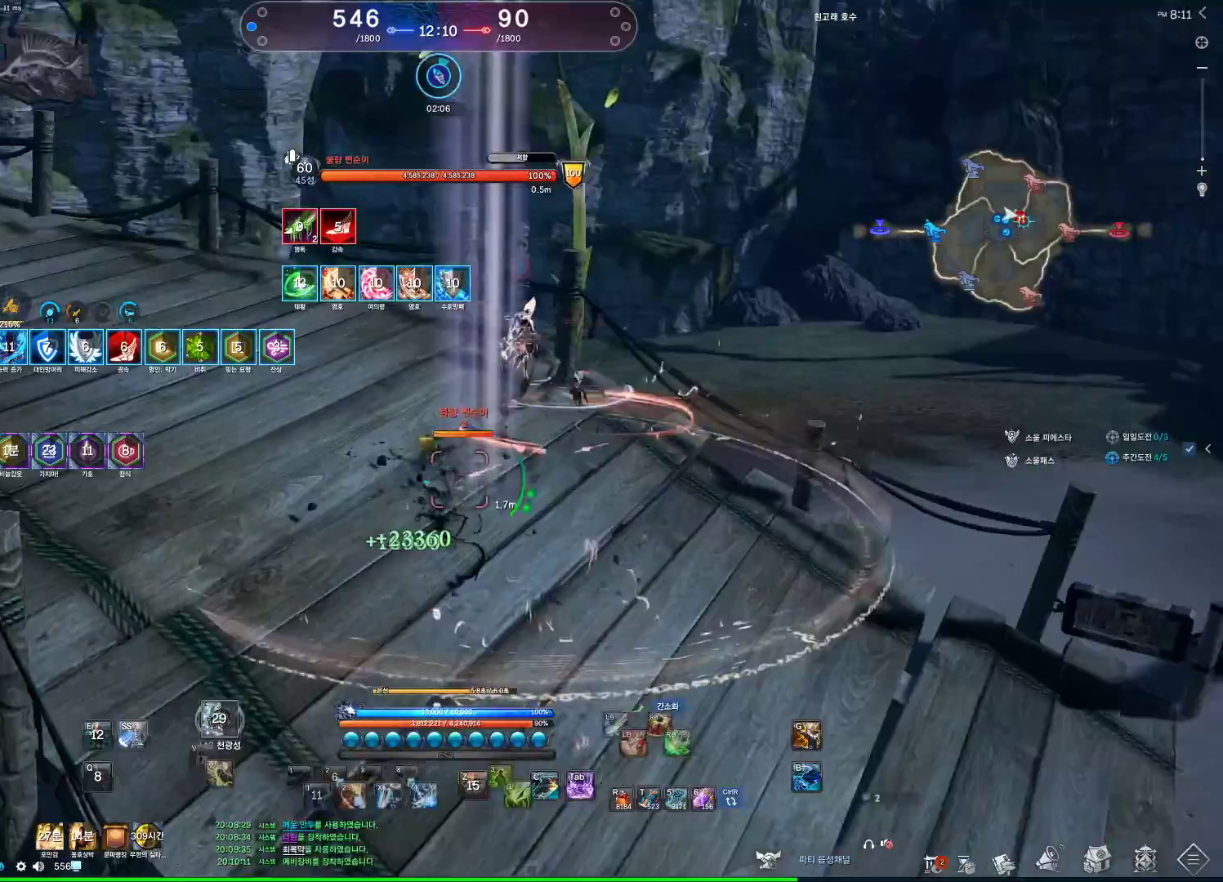
{"keys": ["a"], "mouse": [], "events": []}
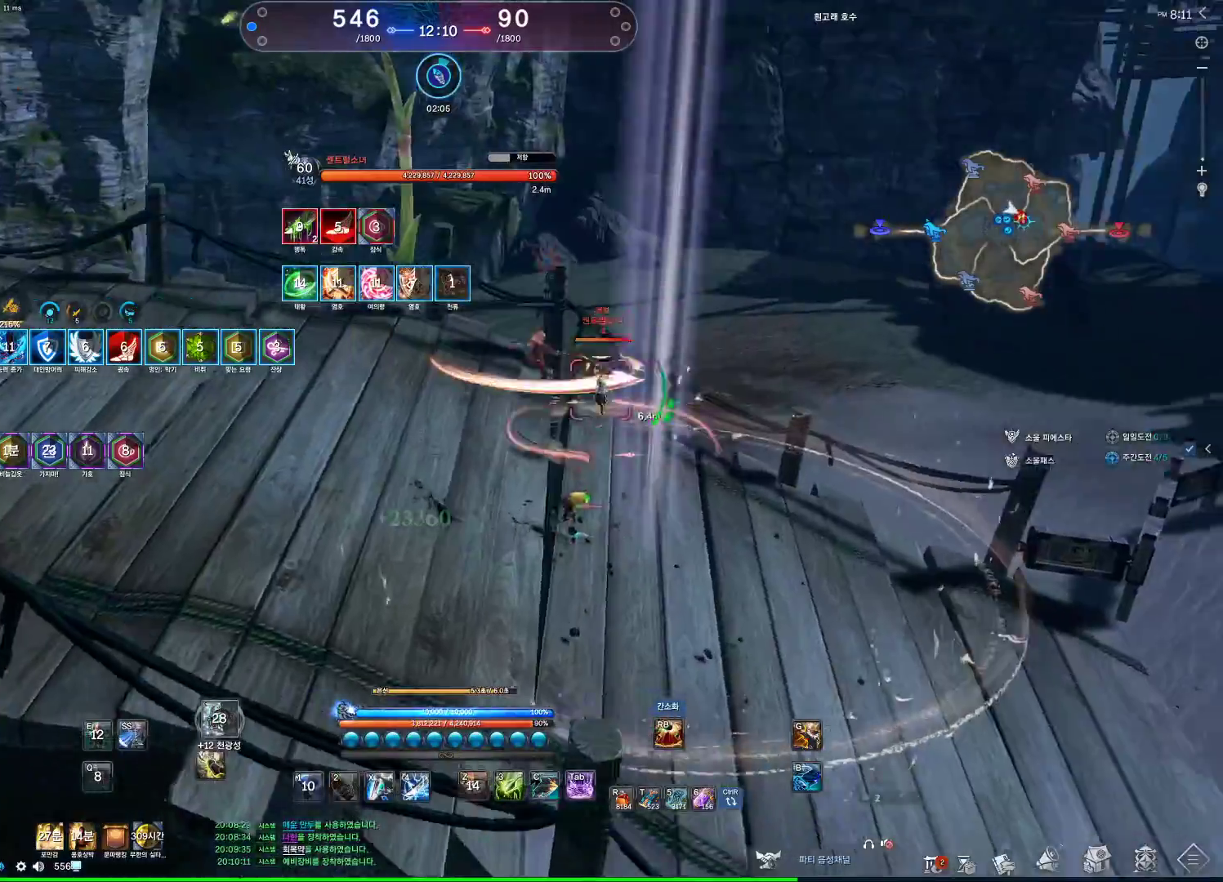
{"keys": ["a"], "mouse": [], "events": []}
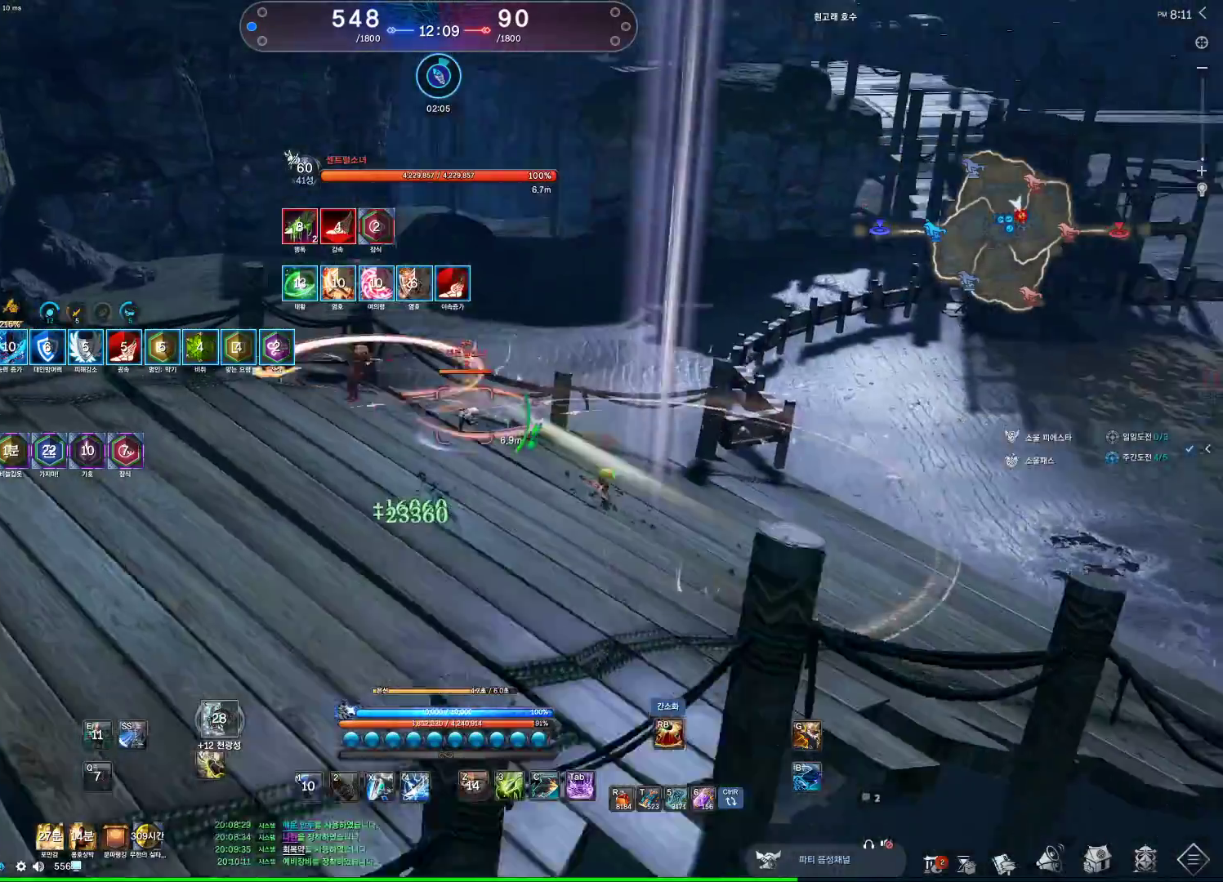
{"keys": ["a"], "mouse": [], "events": []}
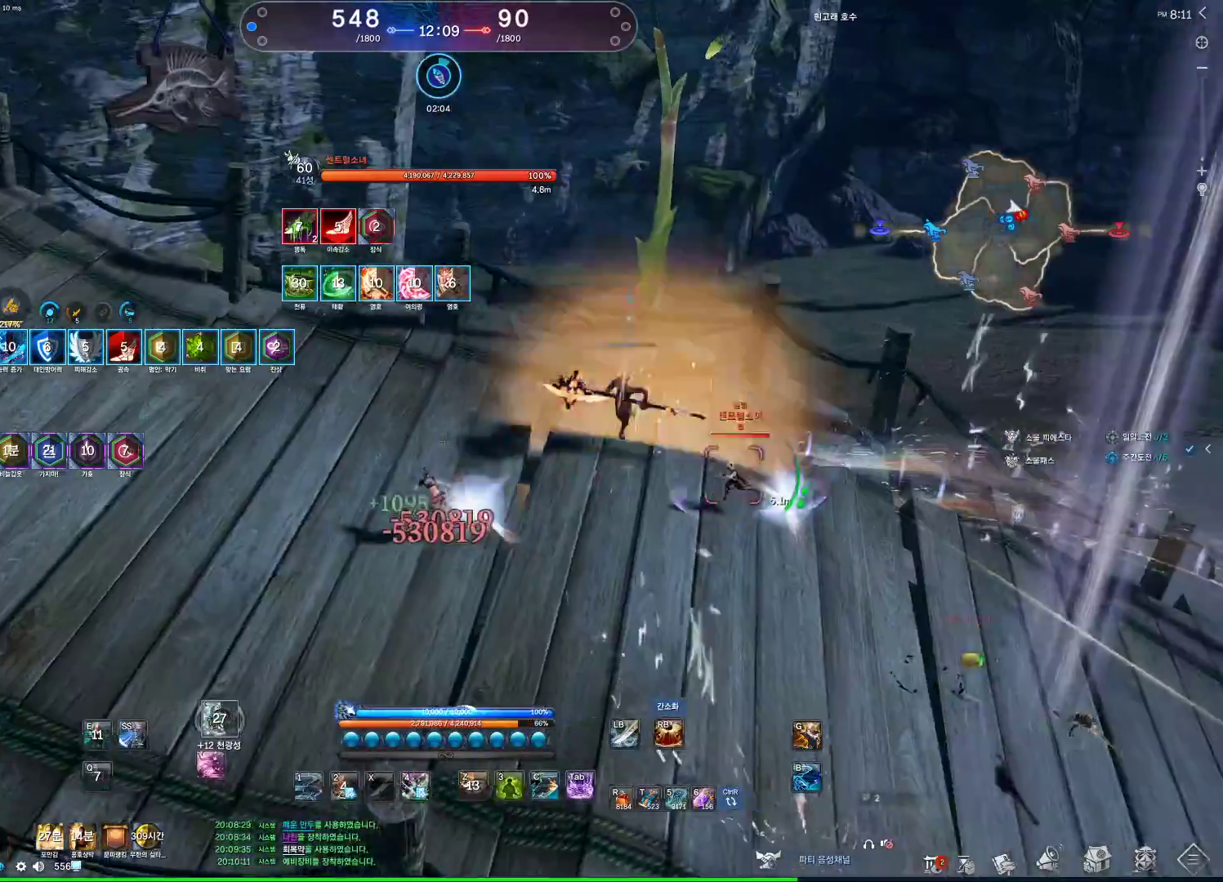
{"keys": ["a"], "mouse": ["wheel"], "events": [[167, "mouse_wheel", "down"]]}
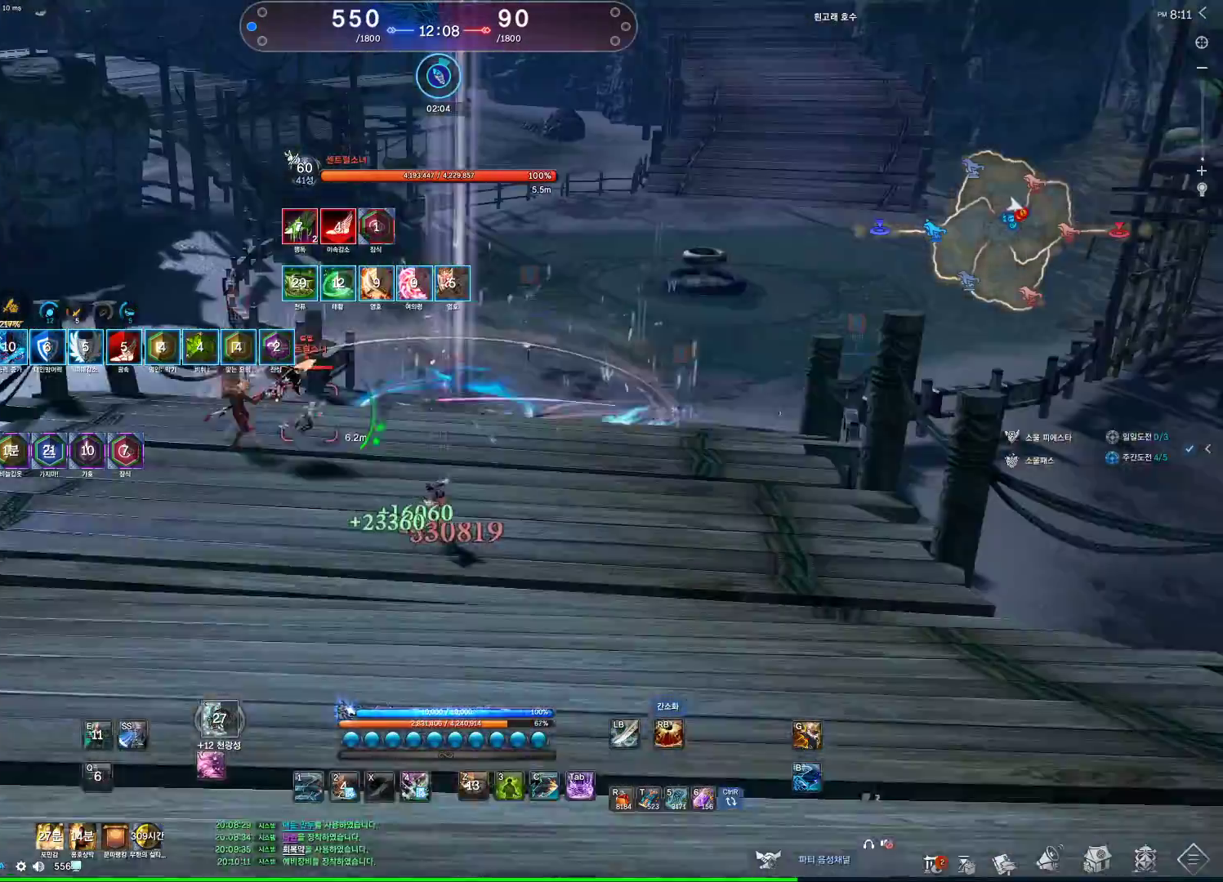
{"keys": ["a"], "mouse": ["wheel"], "events": []}
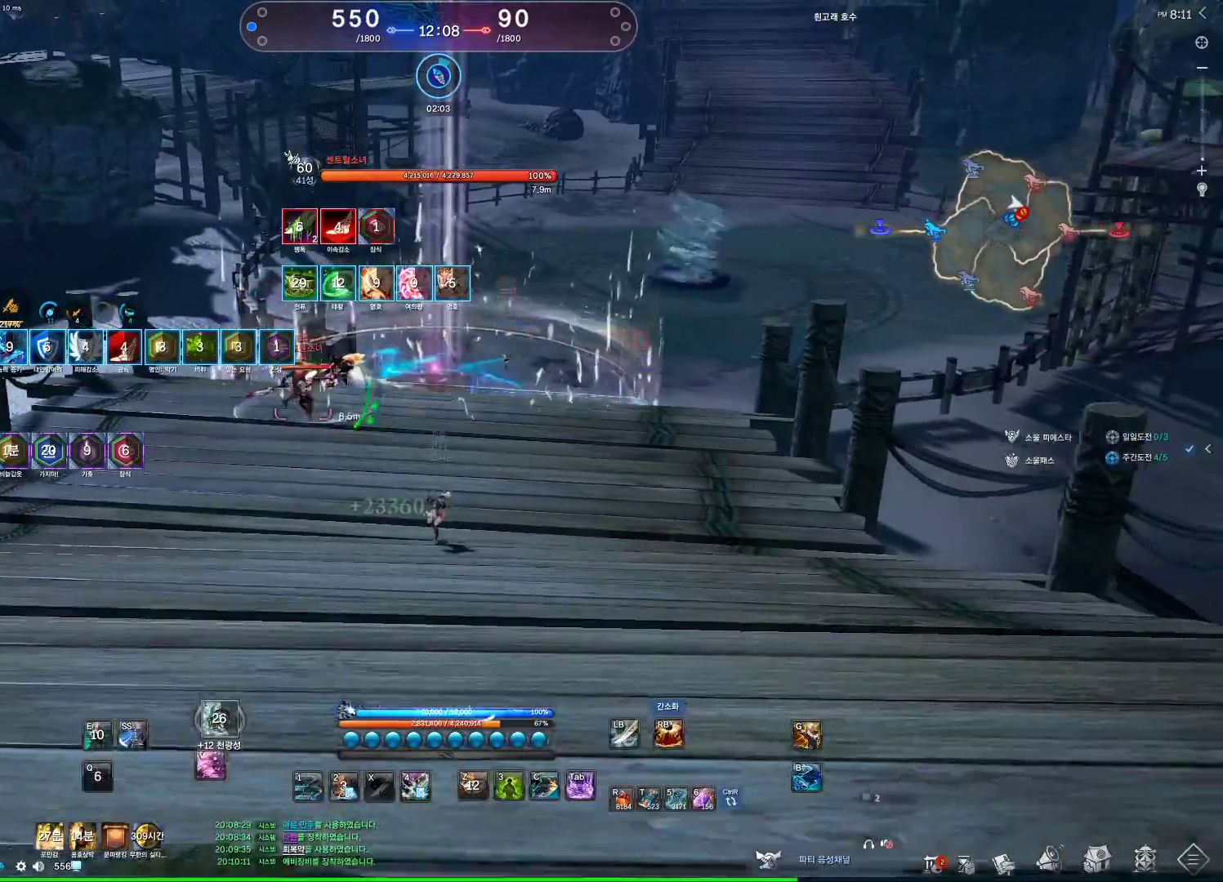
{"keys": ["a"], "mouse": [], "events": [[267, "tab", "down"], [400, "tab", "up"], [467, "mouse_wheel", "up"]]}
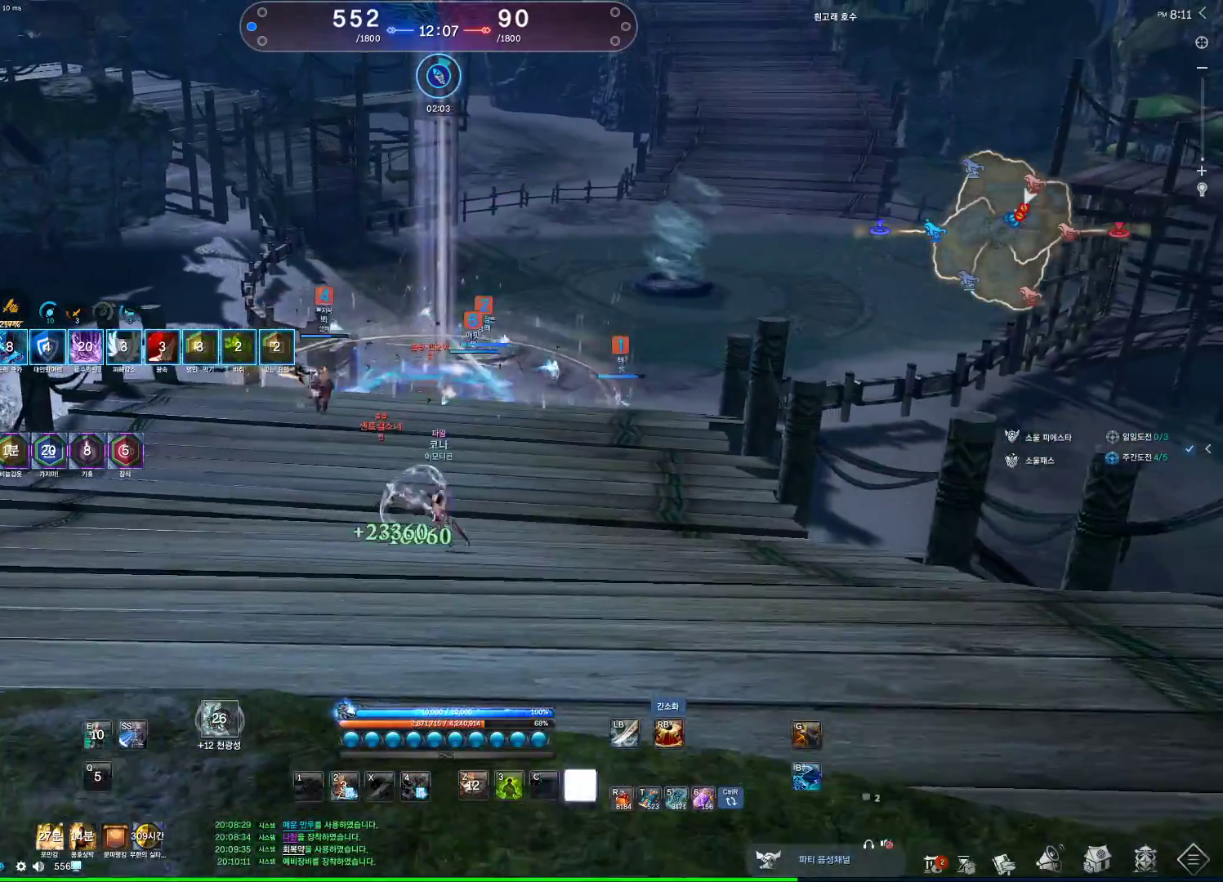
{"keys": ["a"], "mouse": [], "events": [[33, "2", "down"], [133, "2", "up"]]}
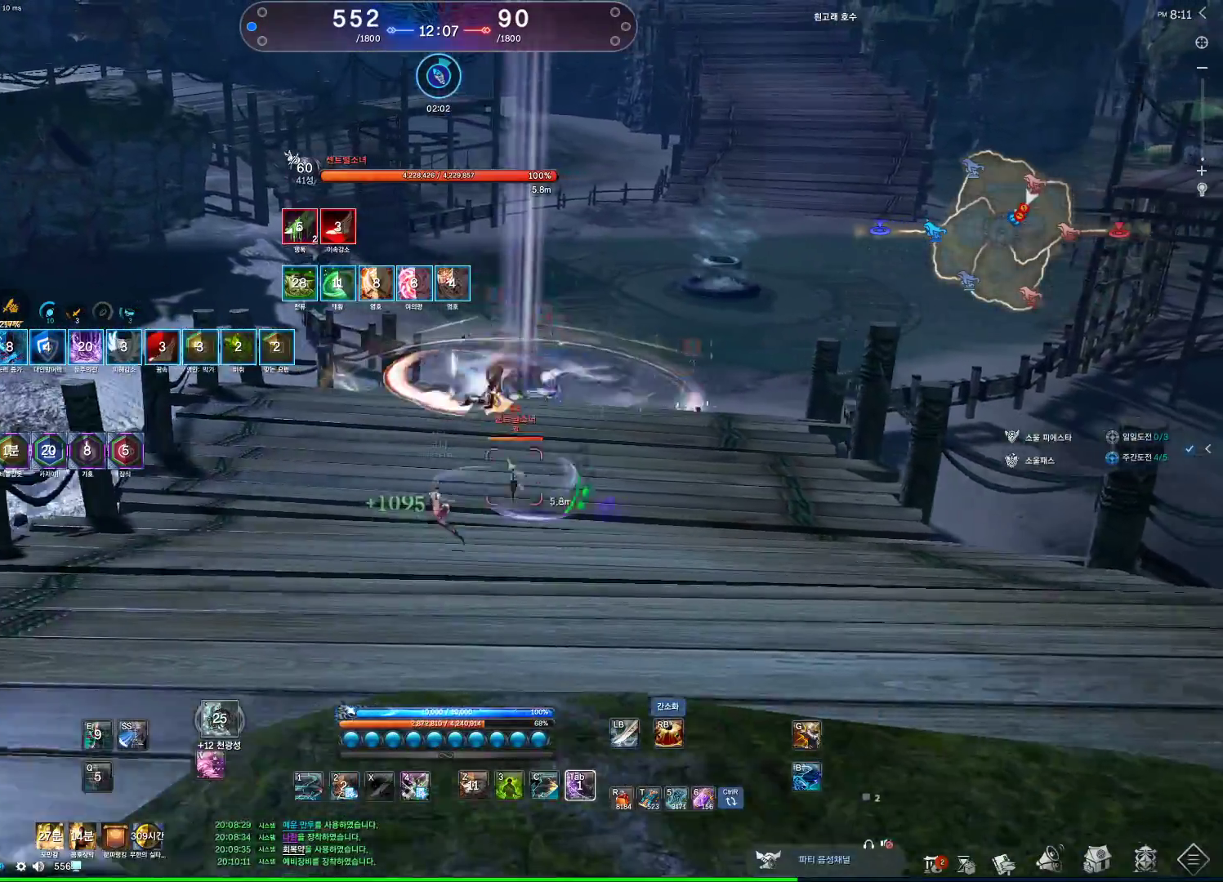
{"keys": [], "mouse": [], "events": [[433, "a", "up"]]}
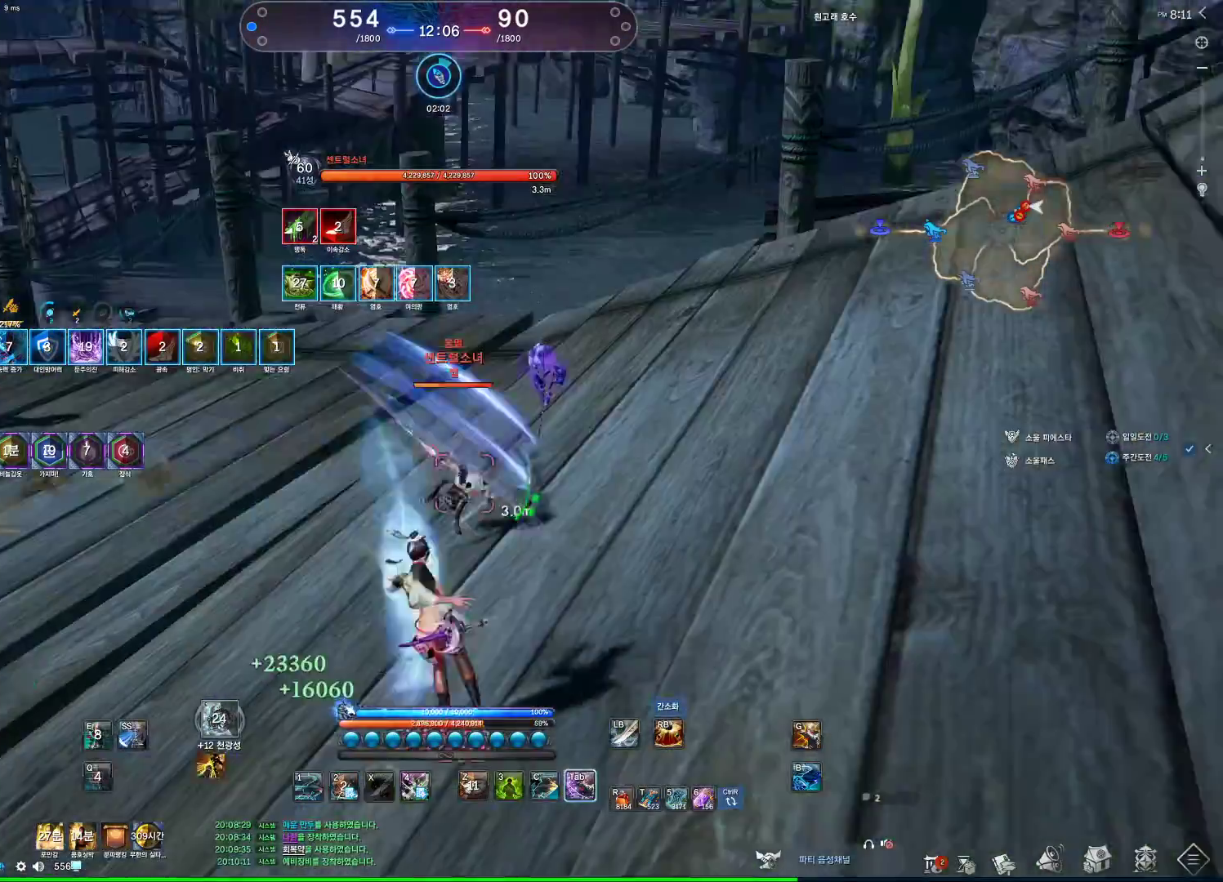
{"keys": ["v"], "mouse": [], "events": [[67, "q", "down"], [167, "q", "up"], [267, "f", "down"], [300, "f", "up"], [300, "v", "down"]]}
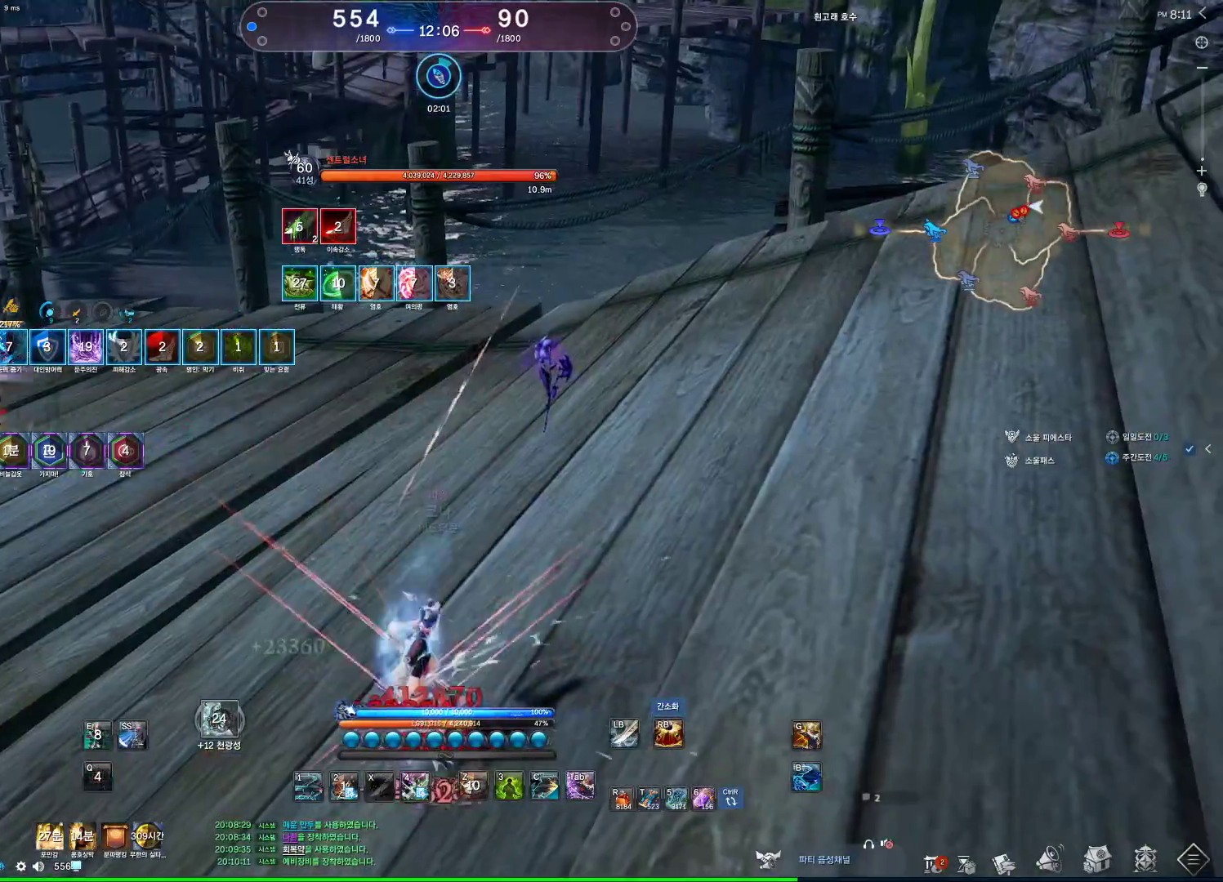
{"keys": [], "mouse": [], "events": [[100, "v", "up"], [167, "s", "down"], [267, "s", "up"], [333, "s", "down"], [467, "s", "up"]]}
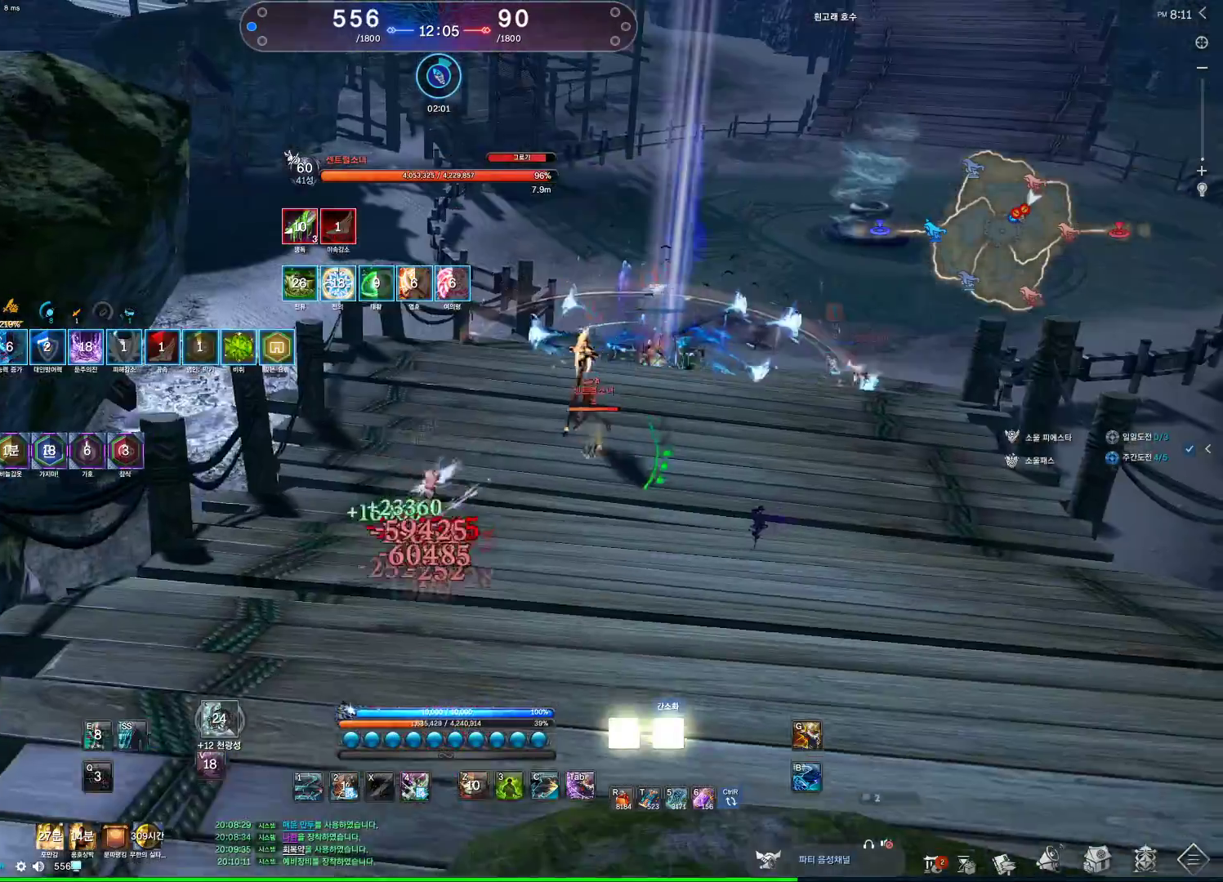
{"keys": [], "mouse": [], "events": []}
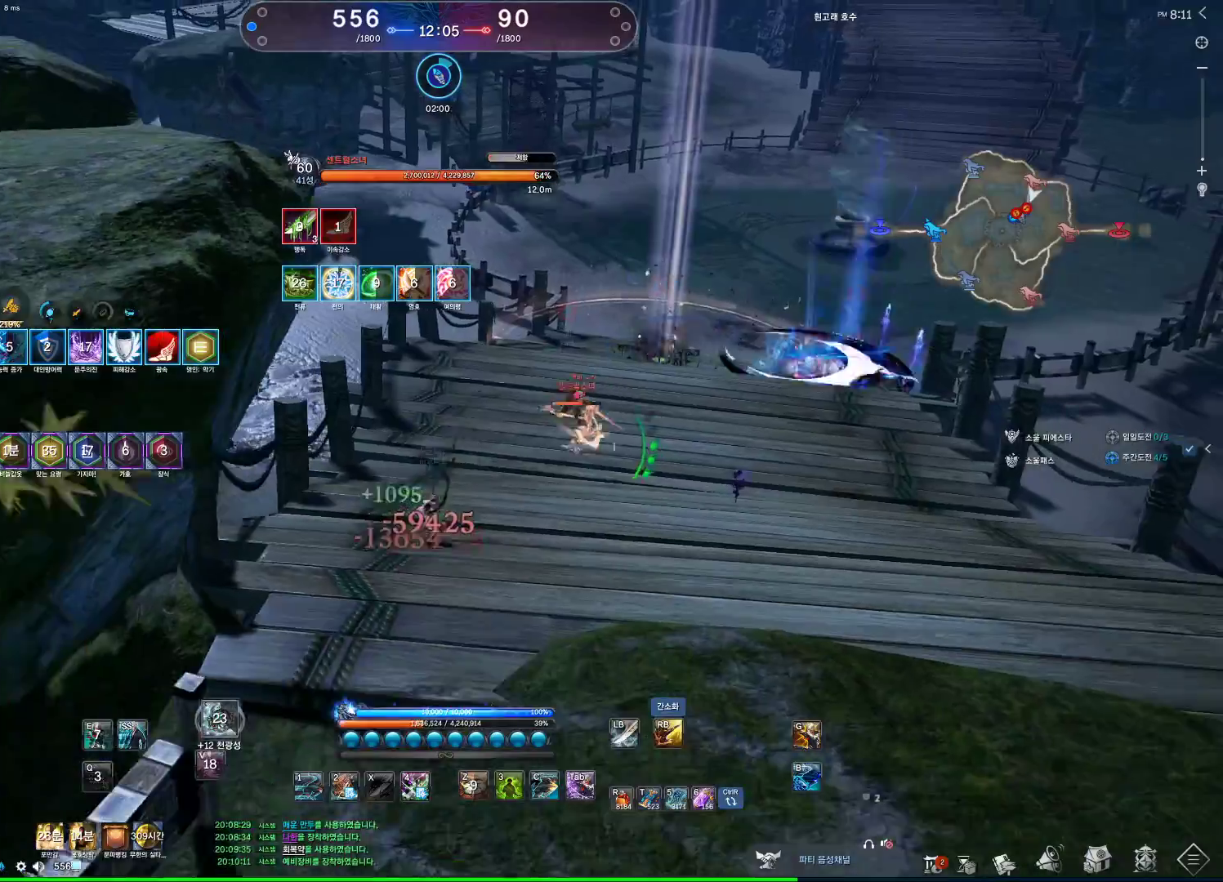
{"keys": ["s"], "mouse": [], "events": [[367, "s", "down"], [400, "s", "up"], [500, "s", "down"]]}
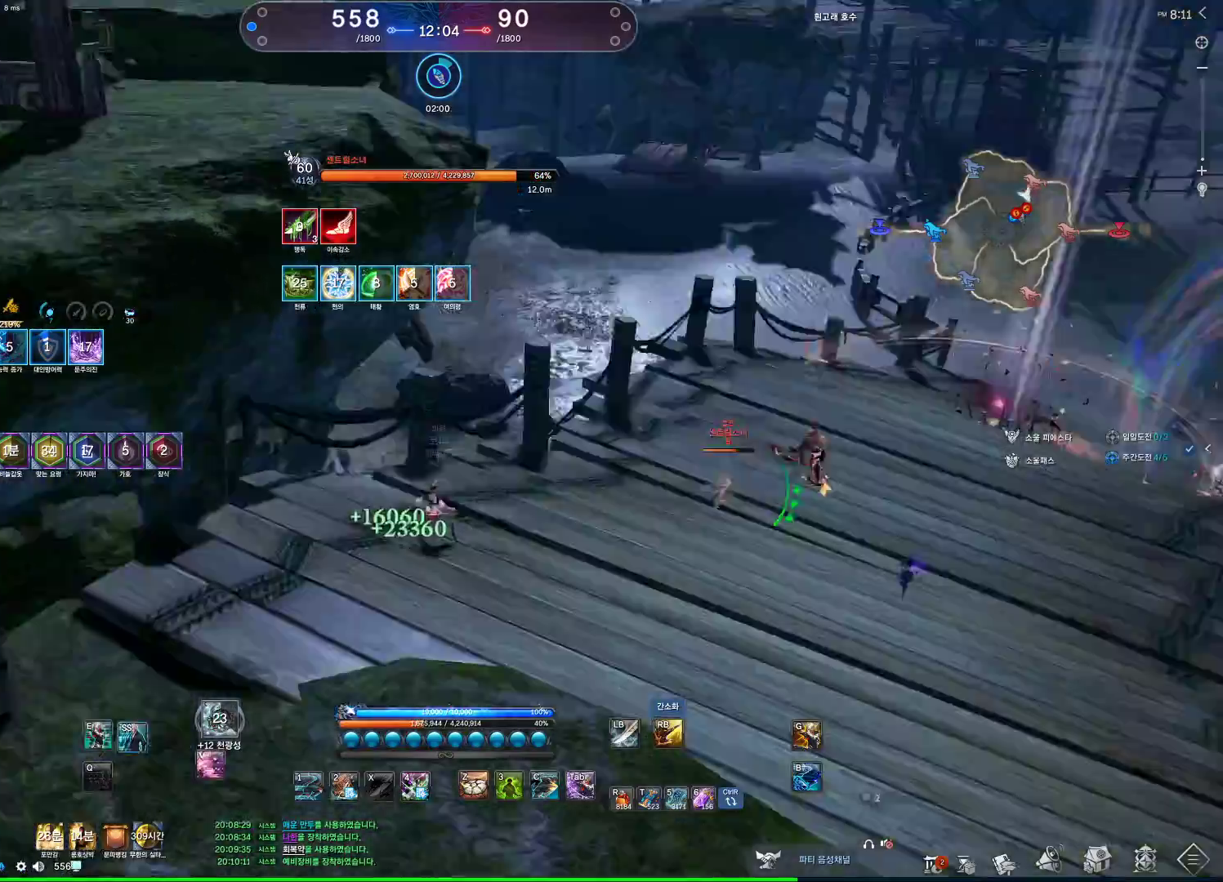
{"keys": ["w"], "mouse": [], "events": [[100, "d", "down"], [133, "s", "up"], [267, "w", "down"], [367, "d", "up"], [367, "mouse_right", "down"], [467, "mouse_right", "up"]]}
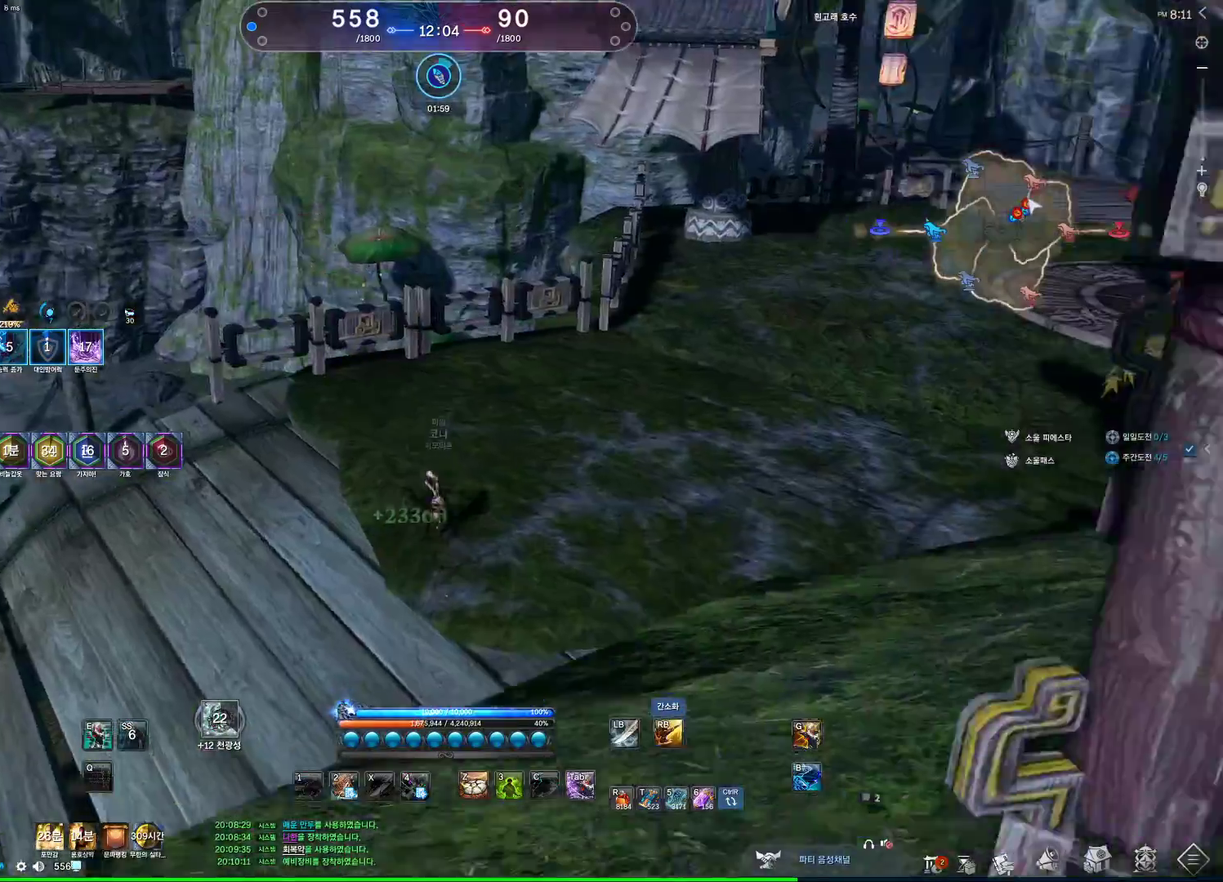
{"keys": ["w"], "mouse": [], "events": []}
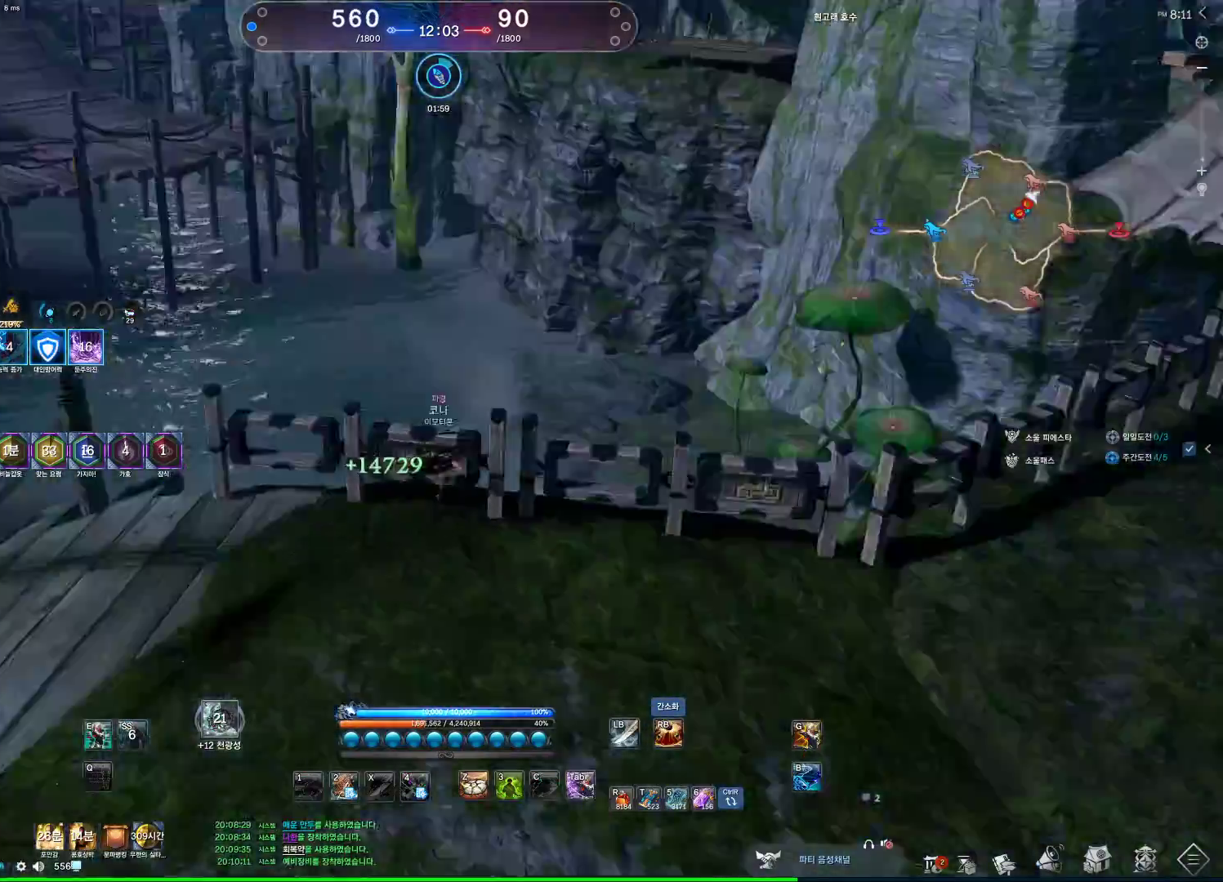
{"keys": ["w"], "mouse": [], "events": [[133, "r", "down"], [200, "r", "up"], [267, "a", "down"], [400, "a", "up"]]}
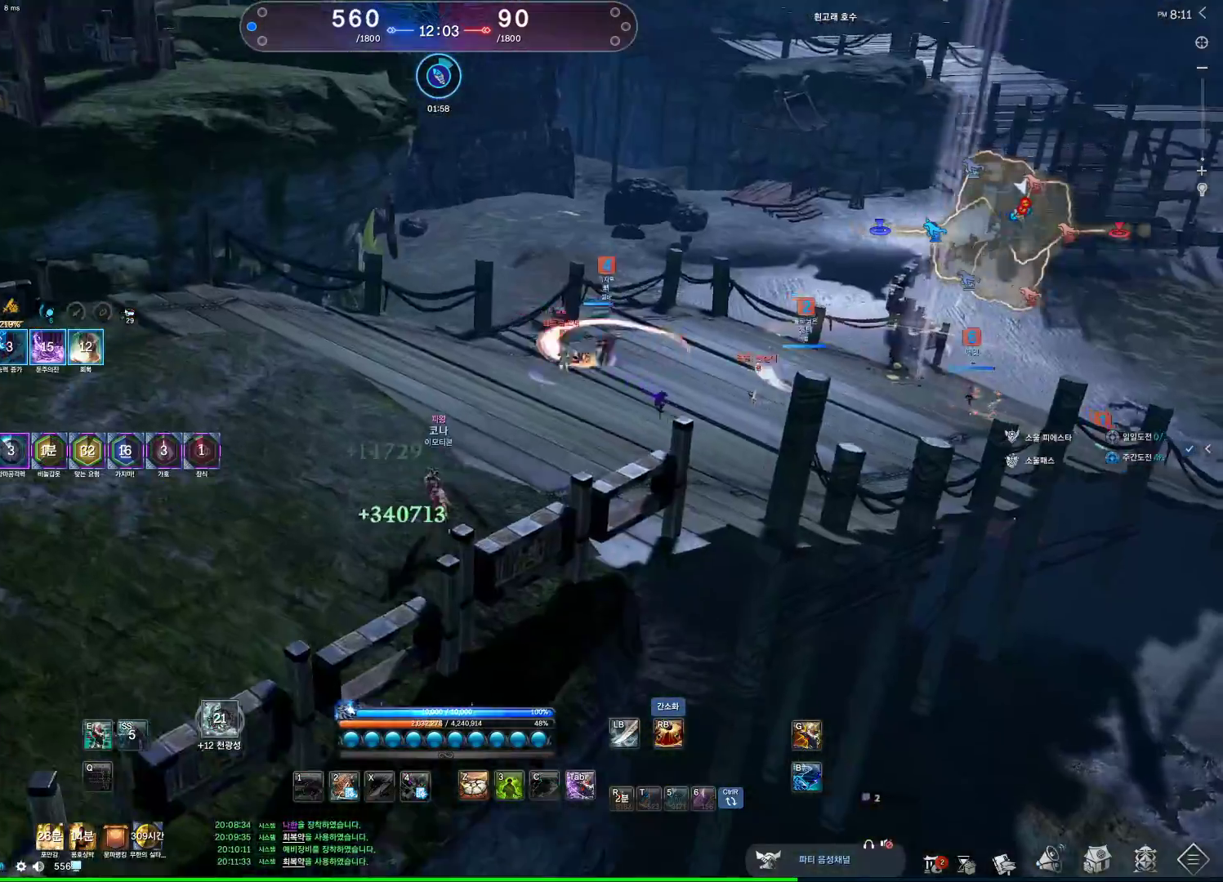
{"keys": ["w"], "mouse": [], "events": []}
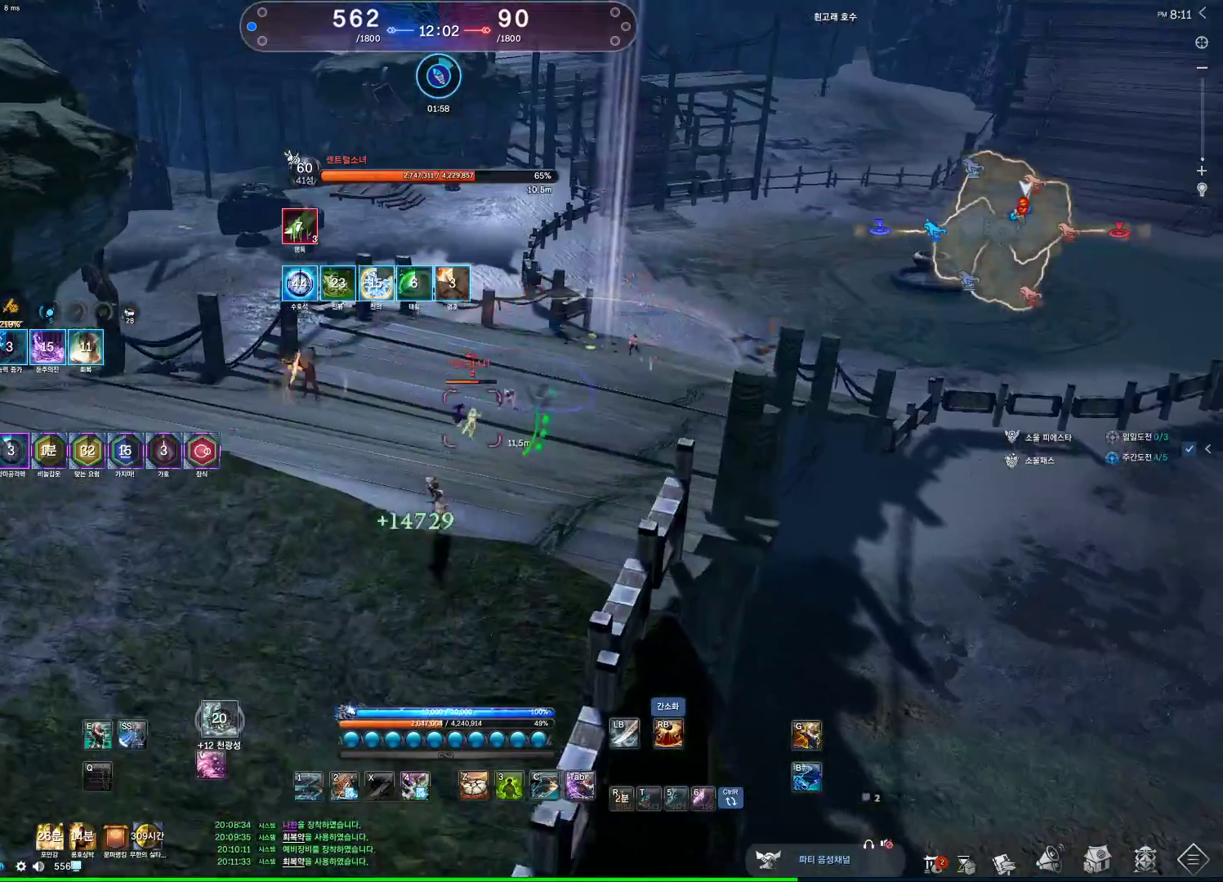
{"keys": [], "mouse": [], "events": [[167, "c", "down"], [167, "w", "up"], [200, "c", "up"], [333, "4", "down"], [433, "4", "up"]]}